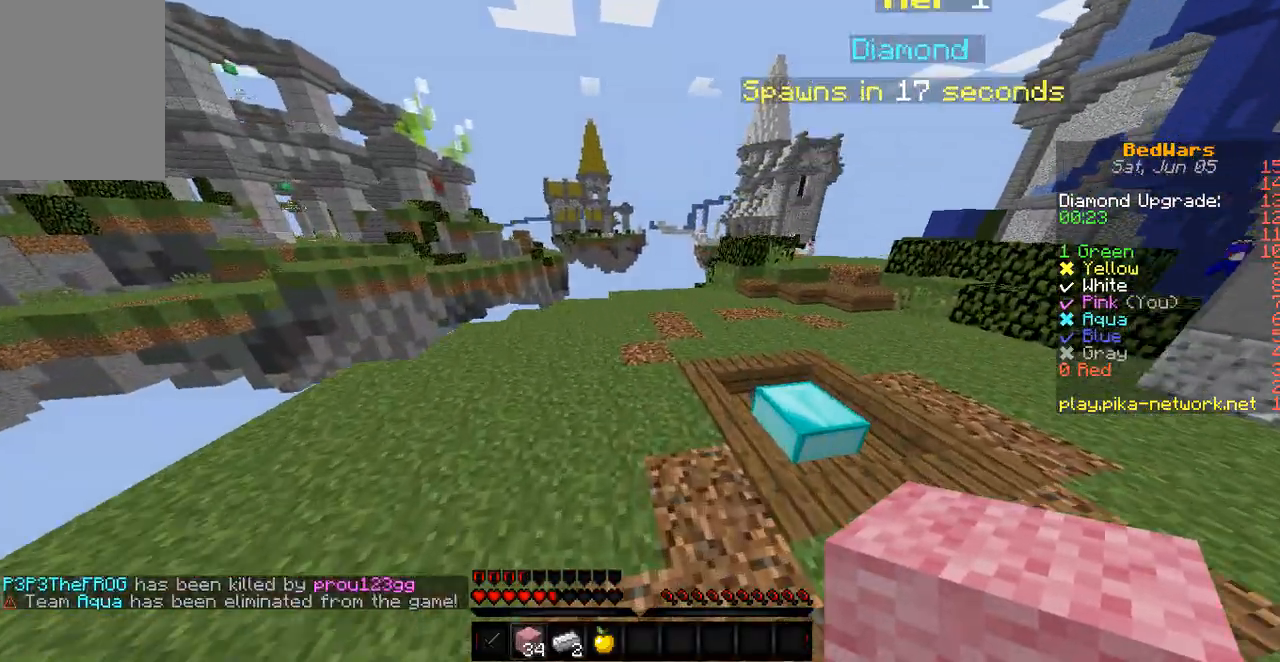
Gameplay with keyboard; each line is a JSON object with the keys held at the frame after it. "events" lists presses ("down") and releases ("up") of "a", "d", "s" and "w" between this image and that frame as [ms after this image, input, new state], when the widget could be followed in between. No other keys are recorded. Mouse input is not recorded.
{"keys": ["w"], "events": []}
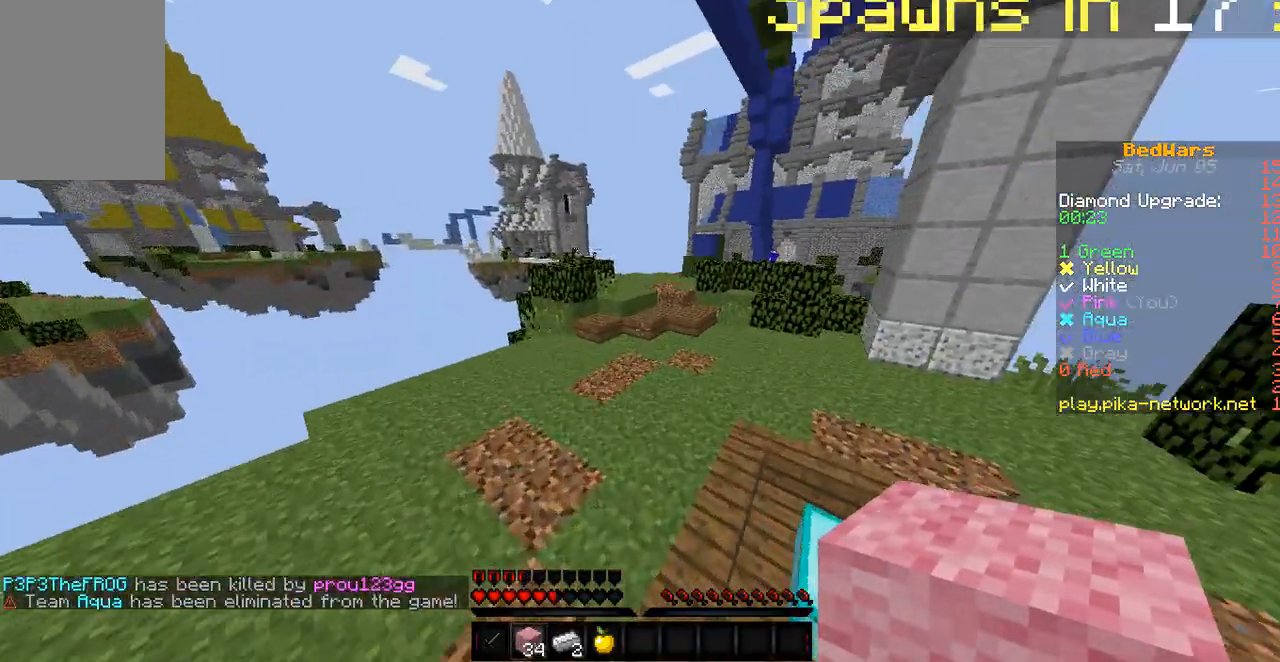
{"keys": ["w"], "events": []}
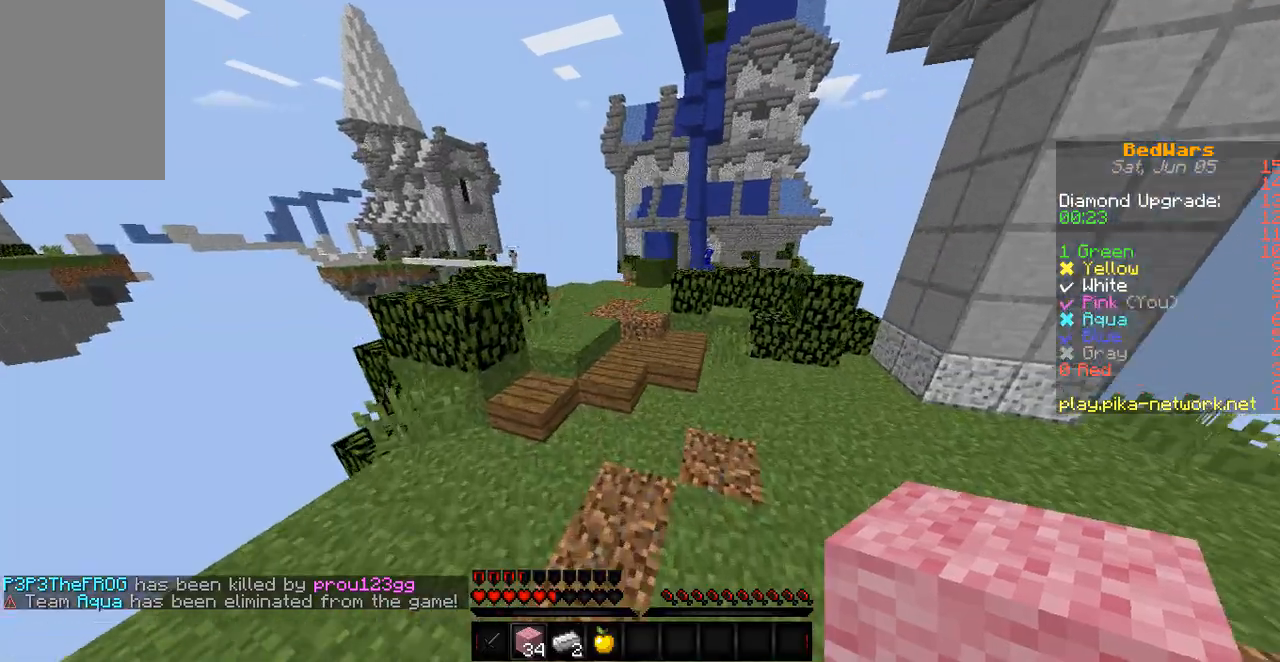
{"keys": ["w"], "events": []}
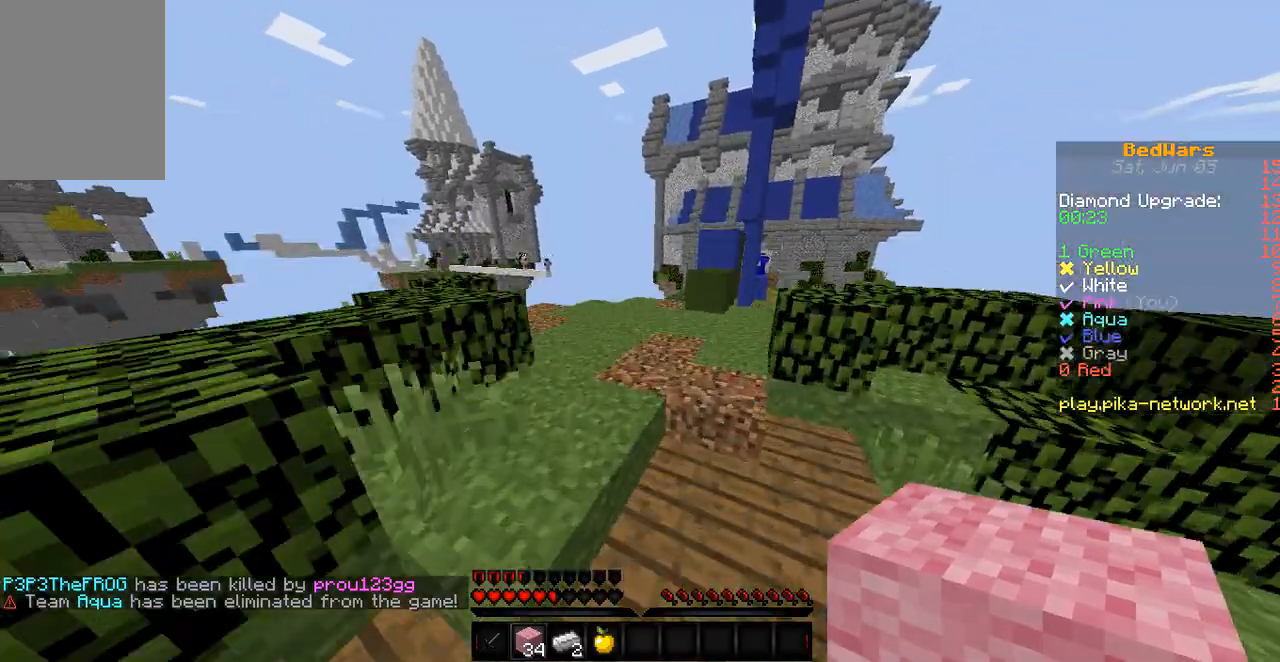
{"keys": ["w"], "events": []}
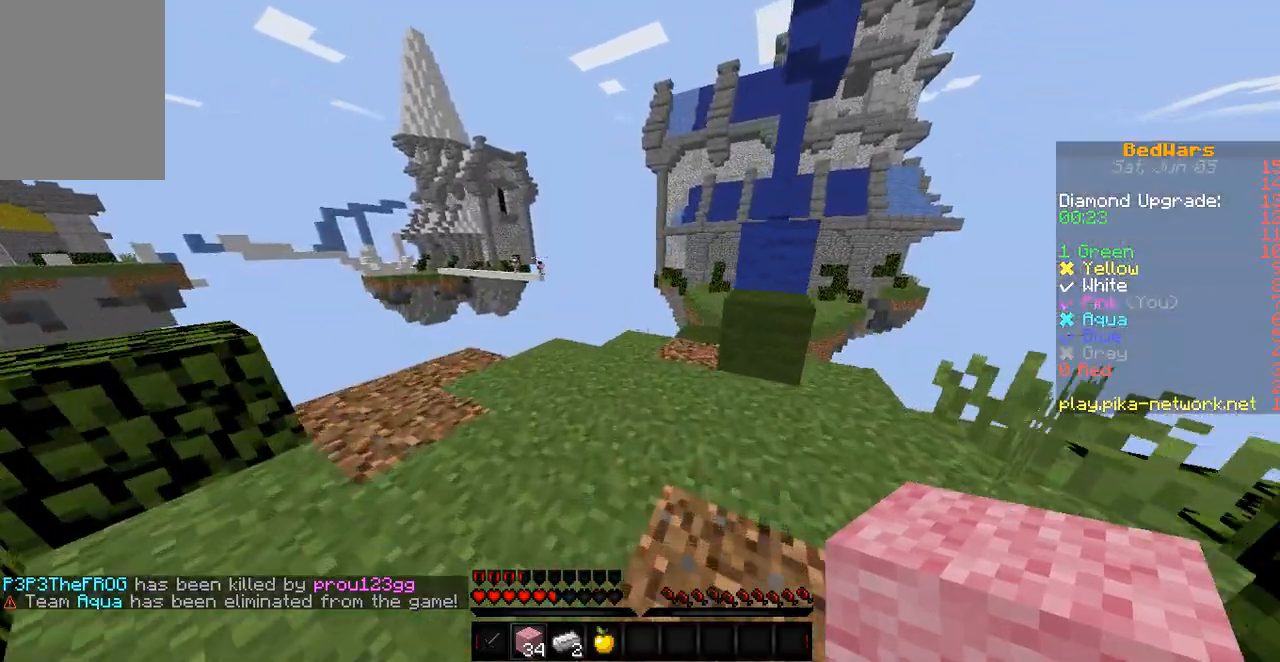
{"keys": [], "events": [[433, "w", "up"]]}
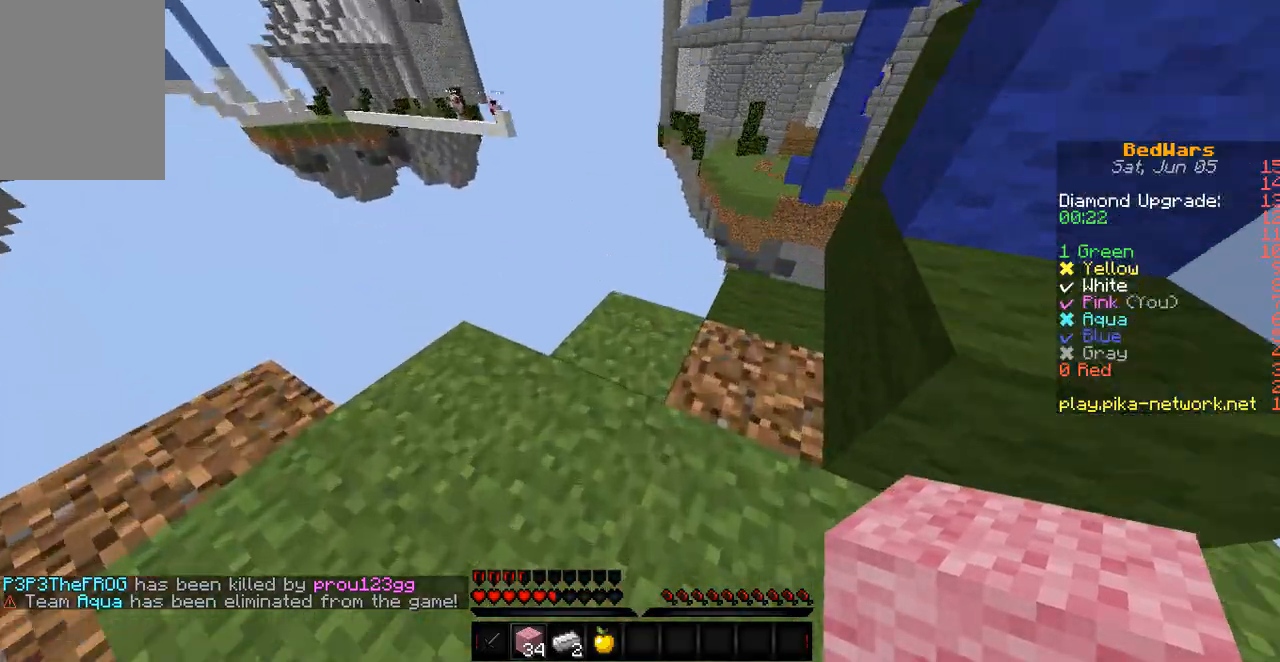
{"keys": ["w"], "events": [[267, "w", "down"]]}
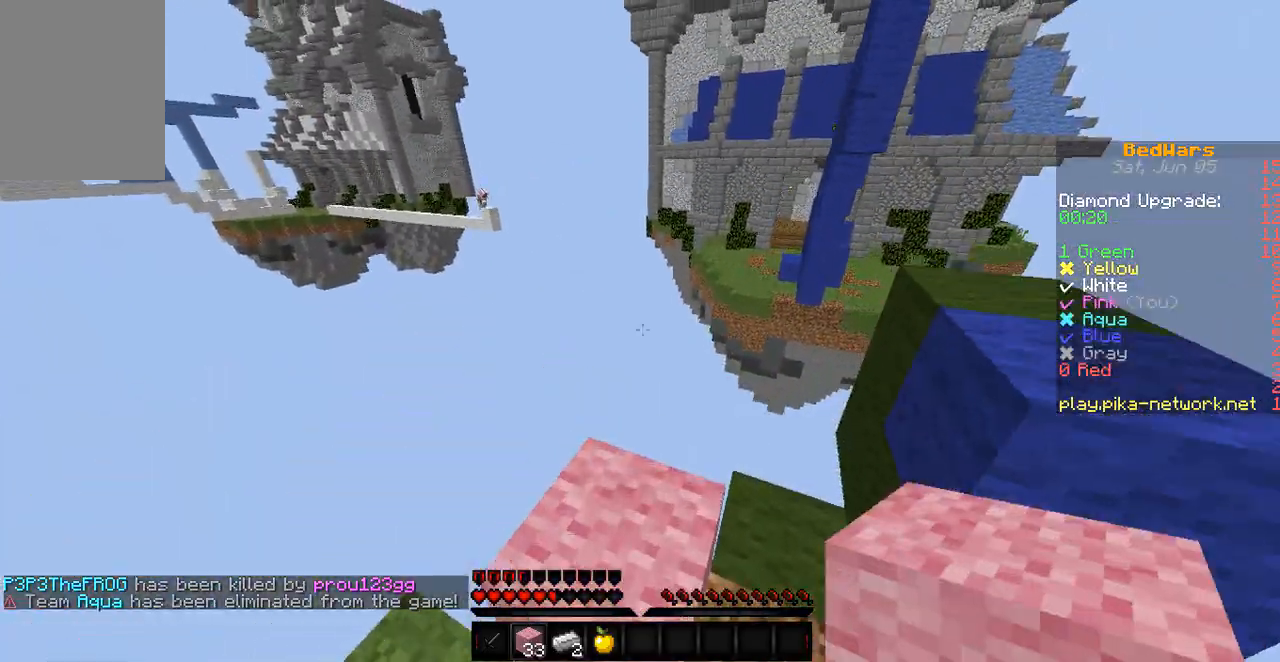
{"keys": ["d", "s"], "events": [[367, "w", "up"], [500, "d", "down"], [500, "s", "down"]]}
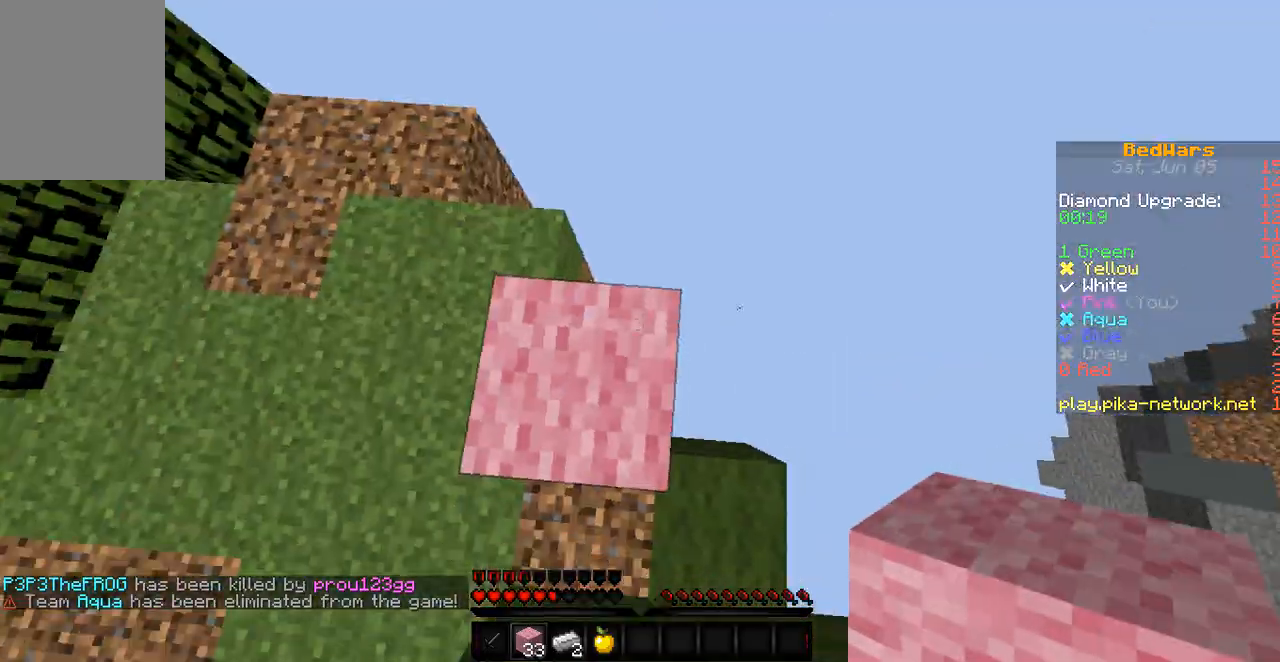
{"keys": ["d", "s"], "events": []}
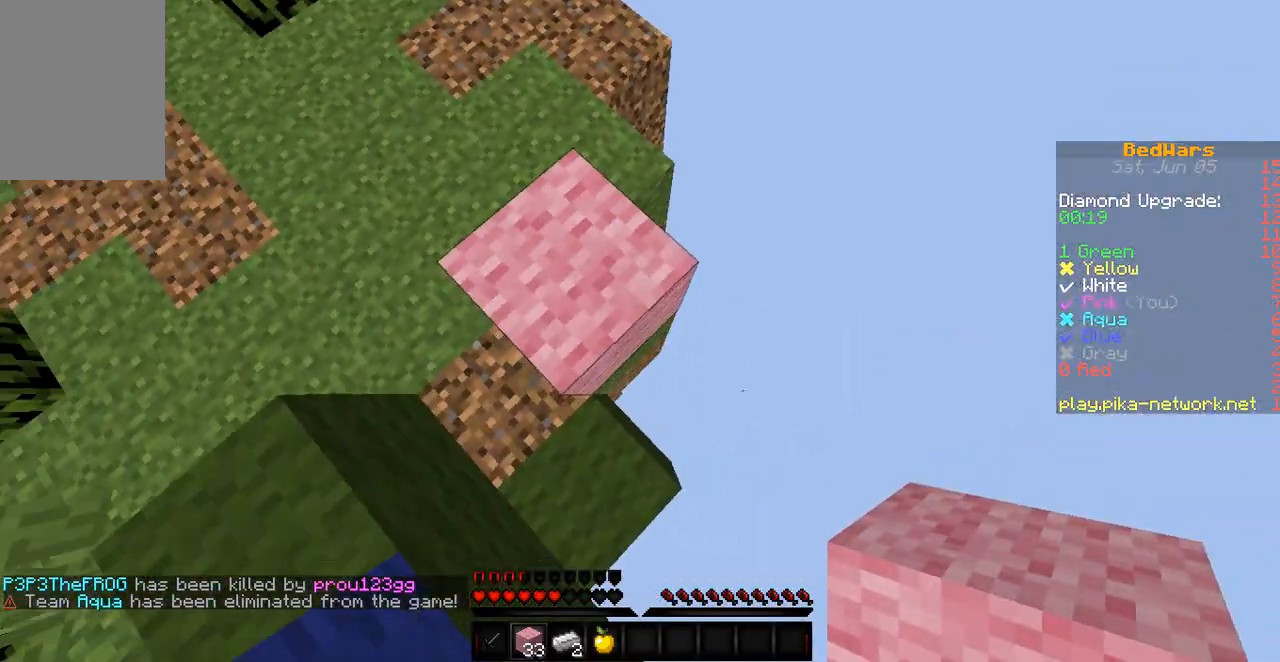
{"keys": ["d", "s"], "events": []}
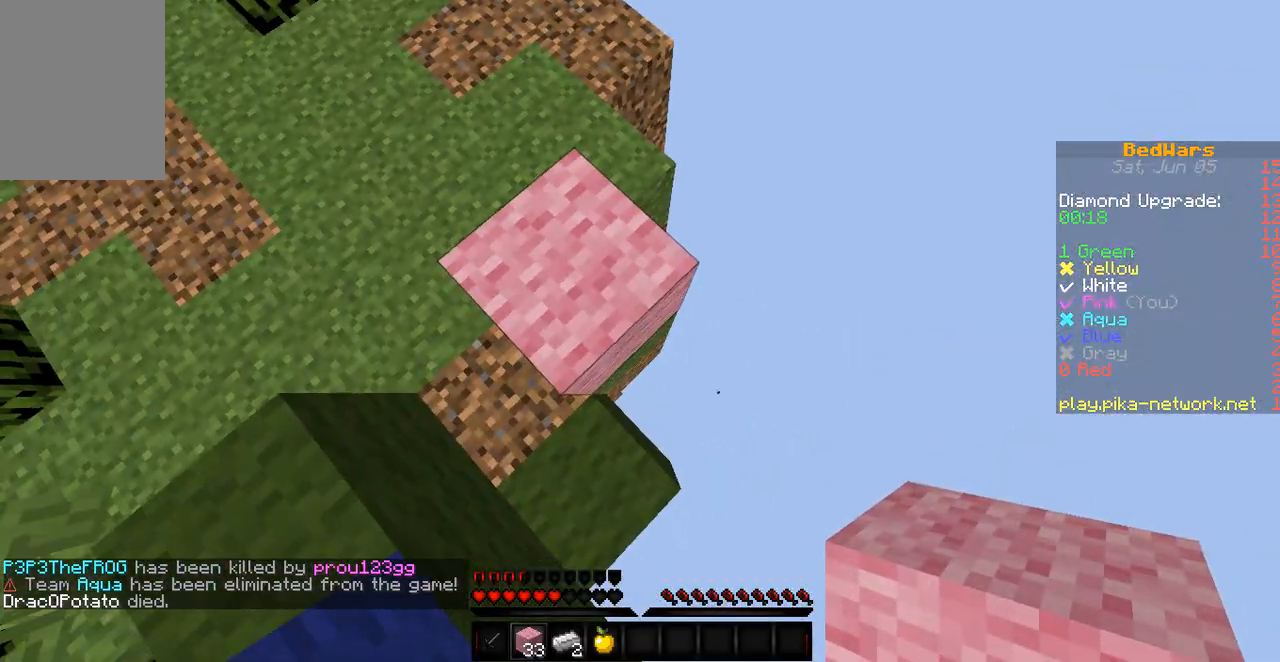
{"keys": ["d", "s"], "events": []}
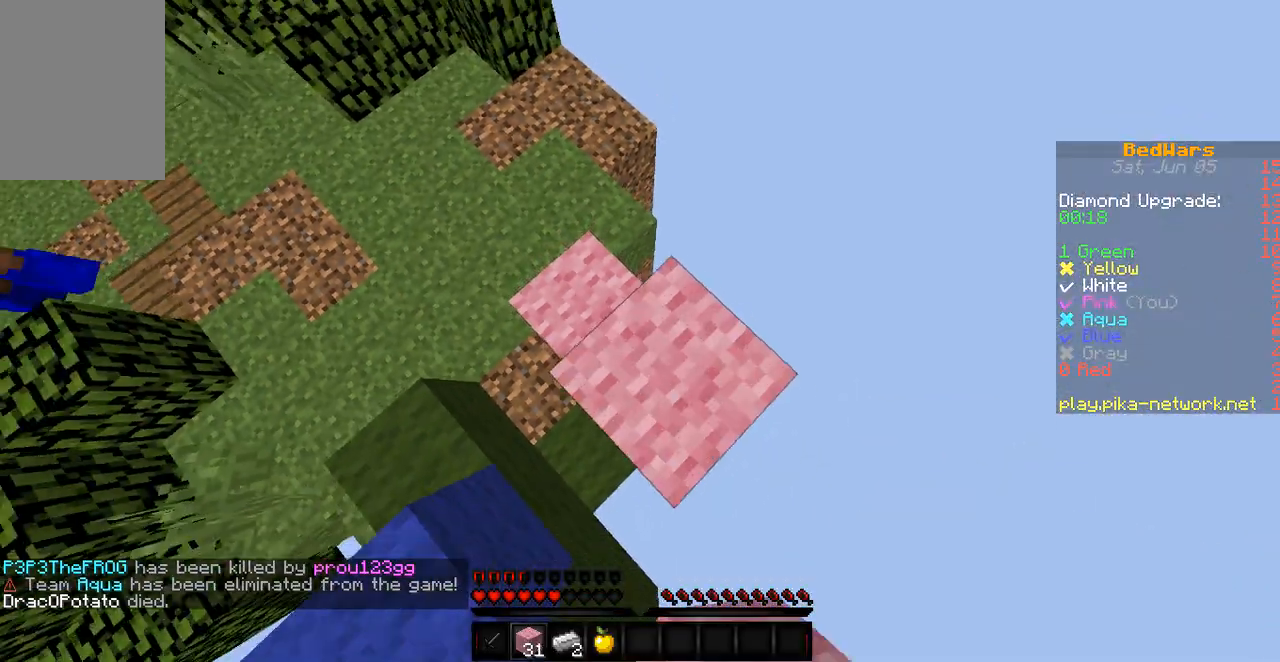
{"keys": ["d", "s"], "events": []}
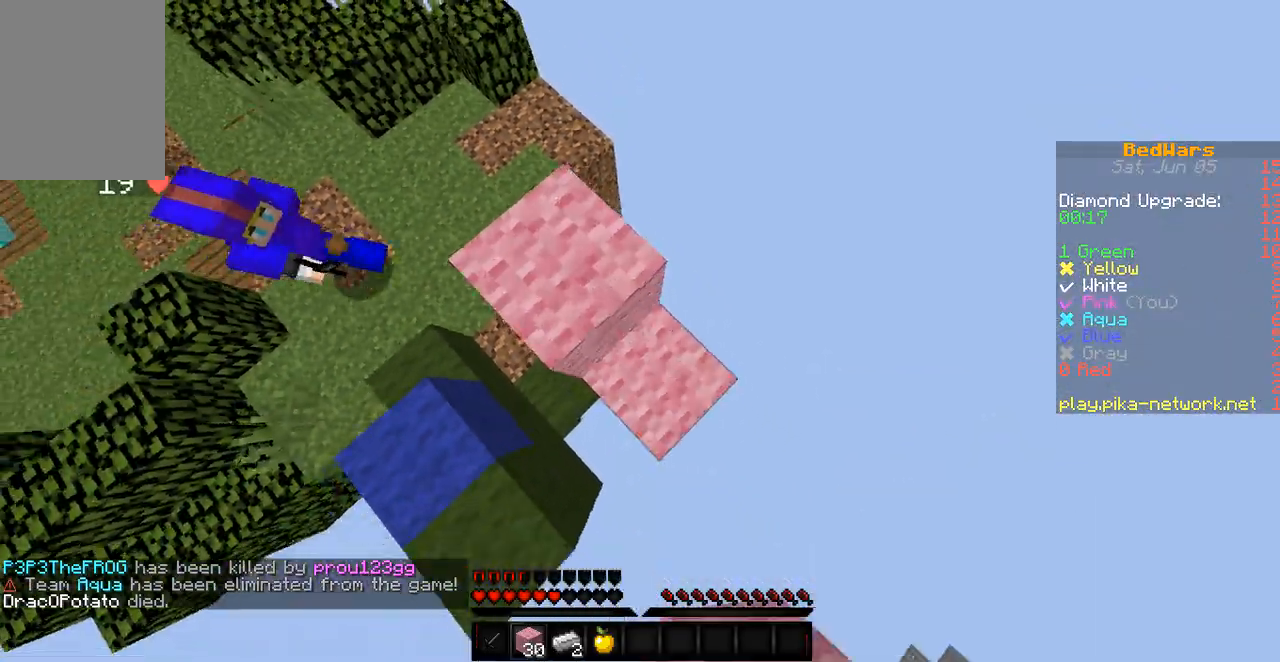
{"keys": ["d", "s"], "events": []}
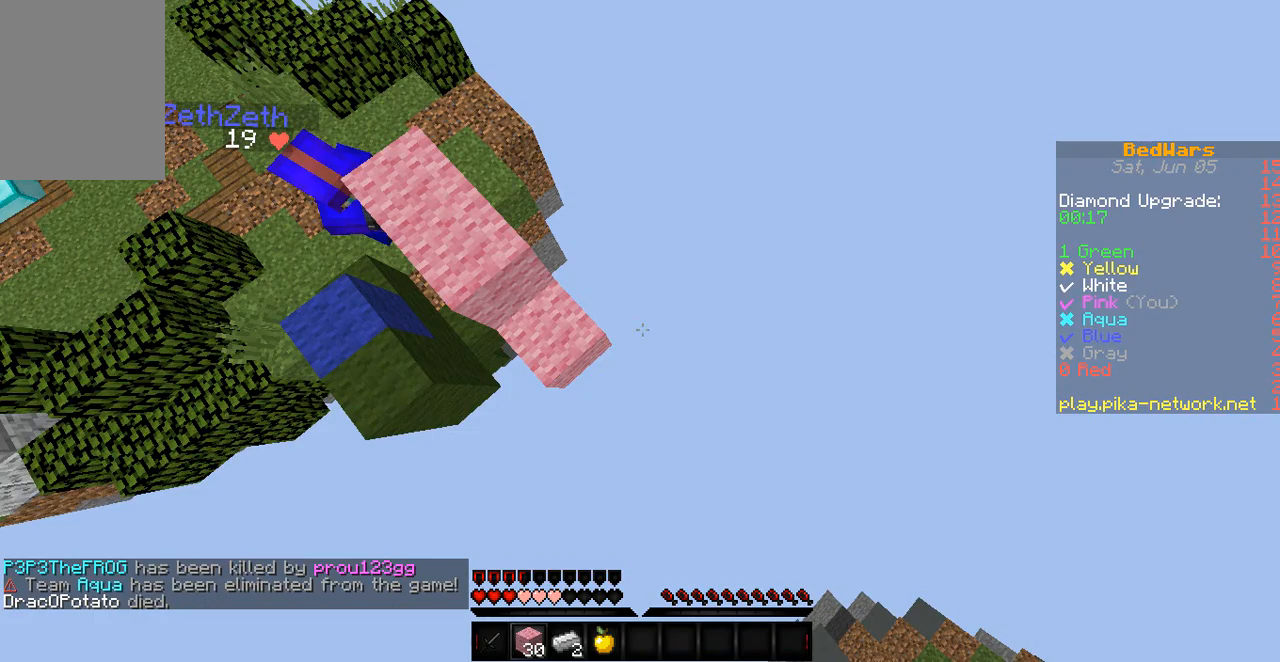
{"keys": [], "events": [[367, "d", "up"], [367, "s", "up"]]}
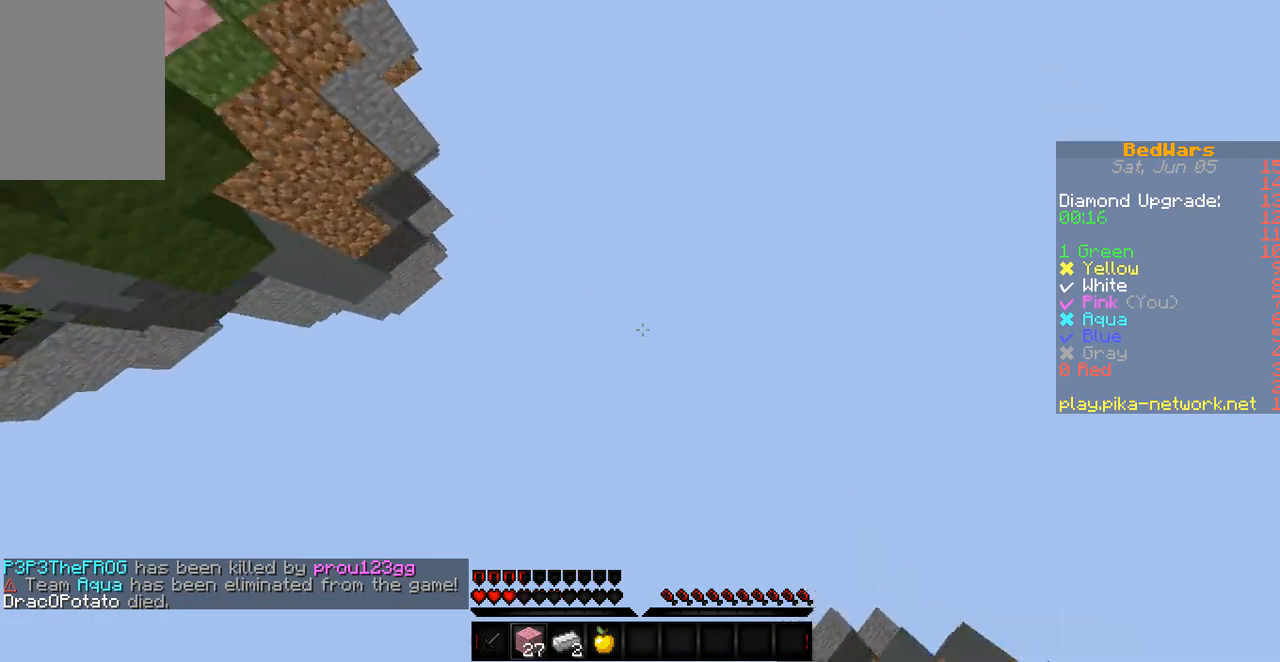
{"keys": [], "events": []}
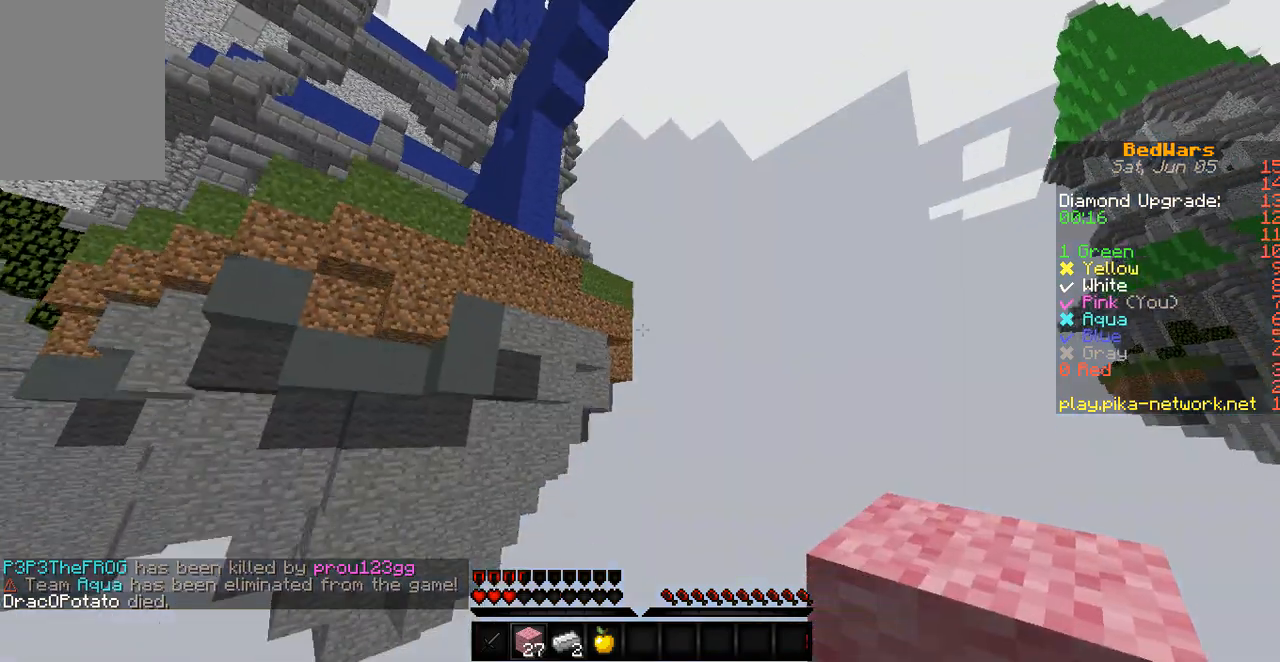
{"keys": [], "events": []}
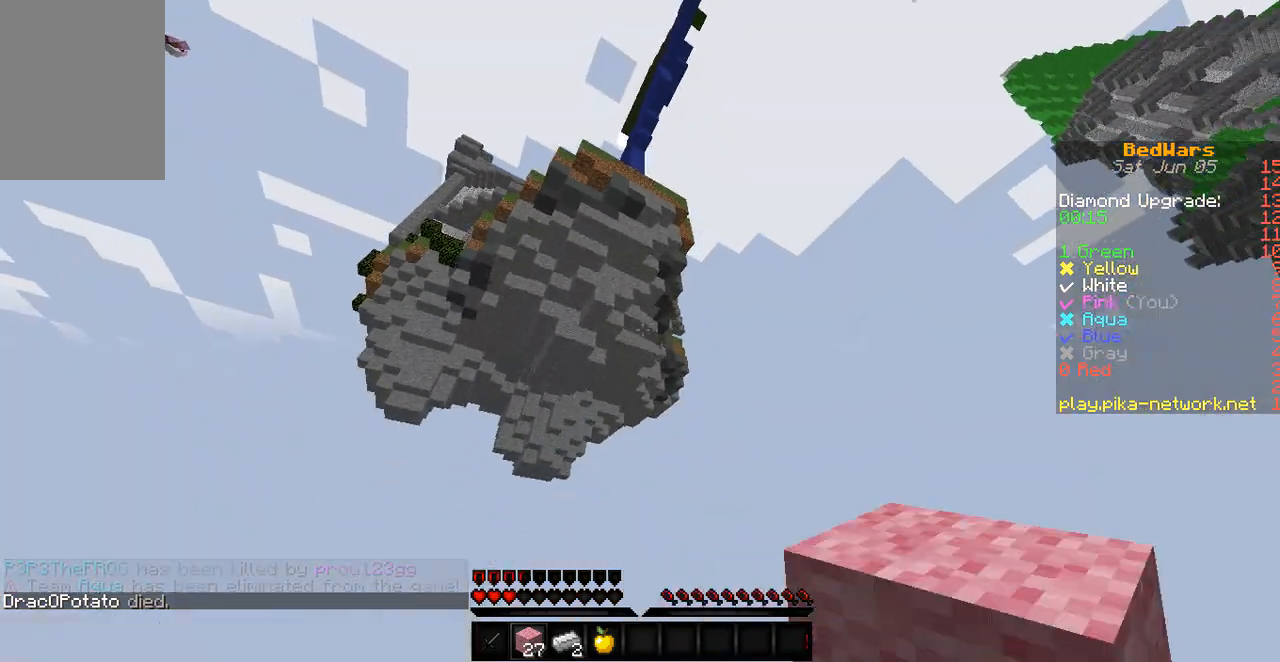
{"keys": [], "events": []}
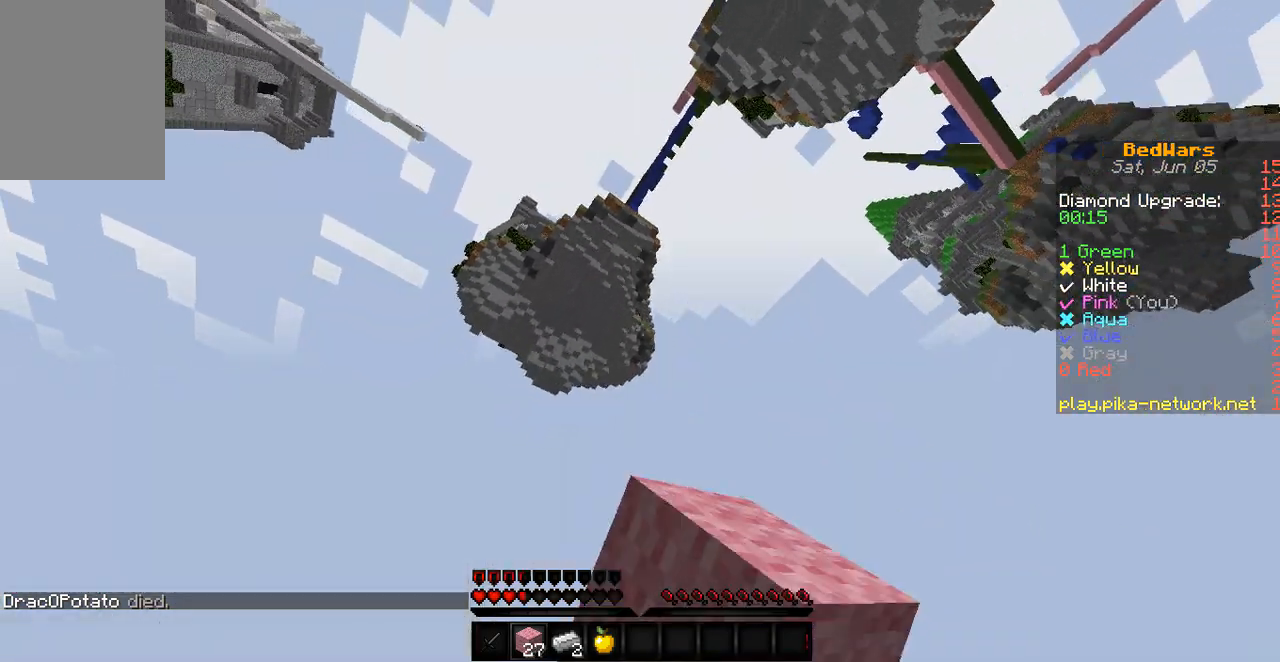
{"keys": [], "events": []}
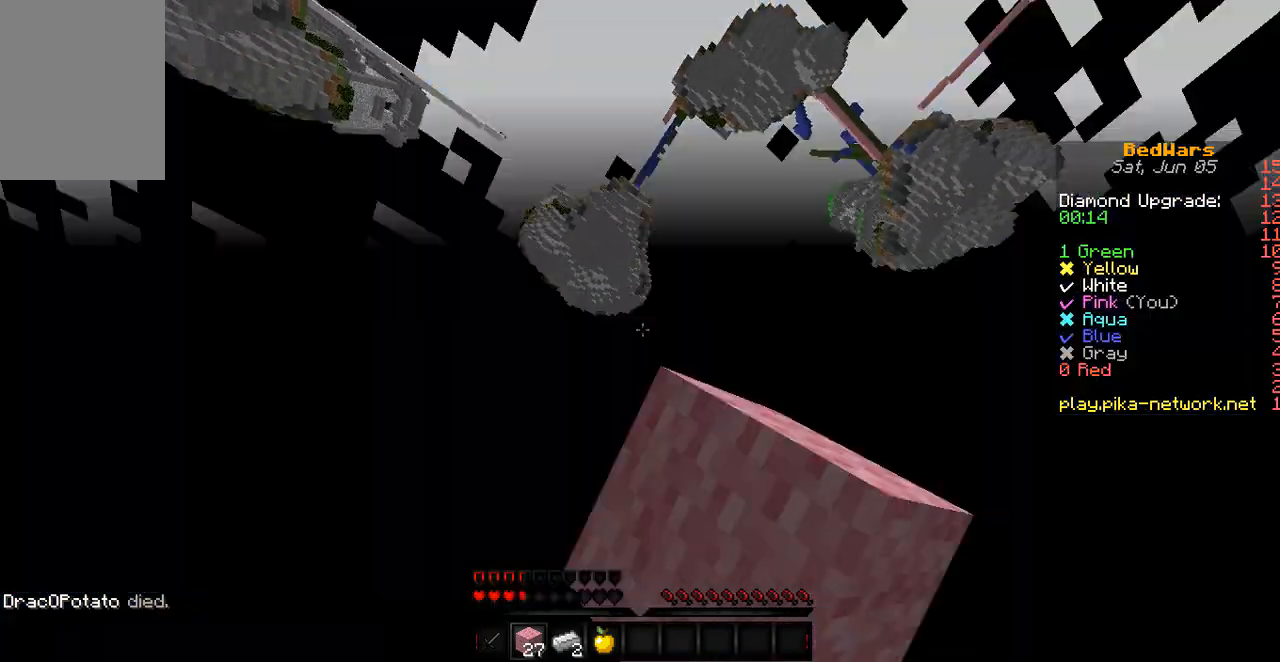
{"keys": [], "events": []}
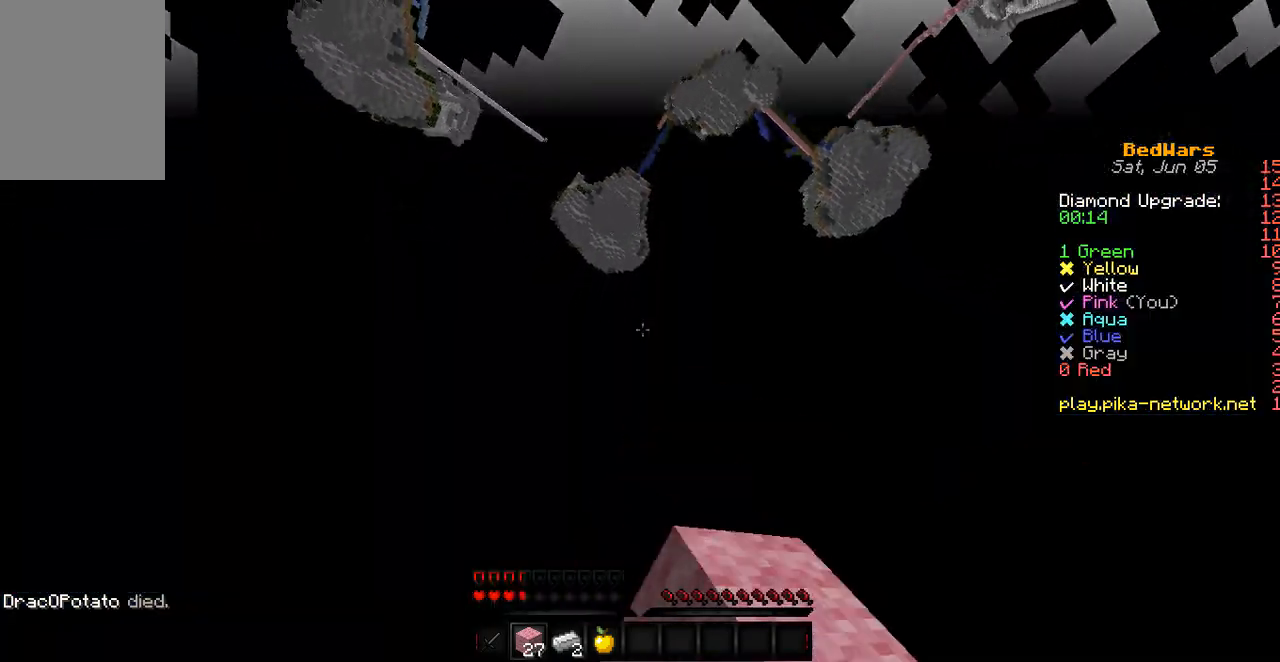
{"keys": [], "events": []}
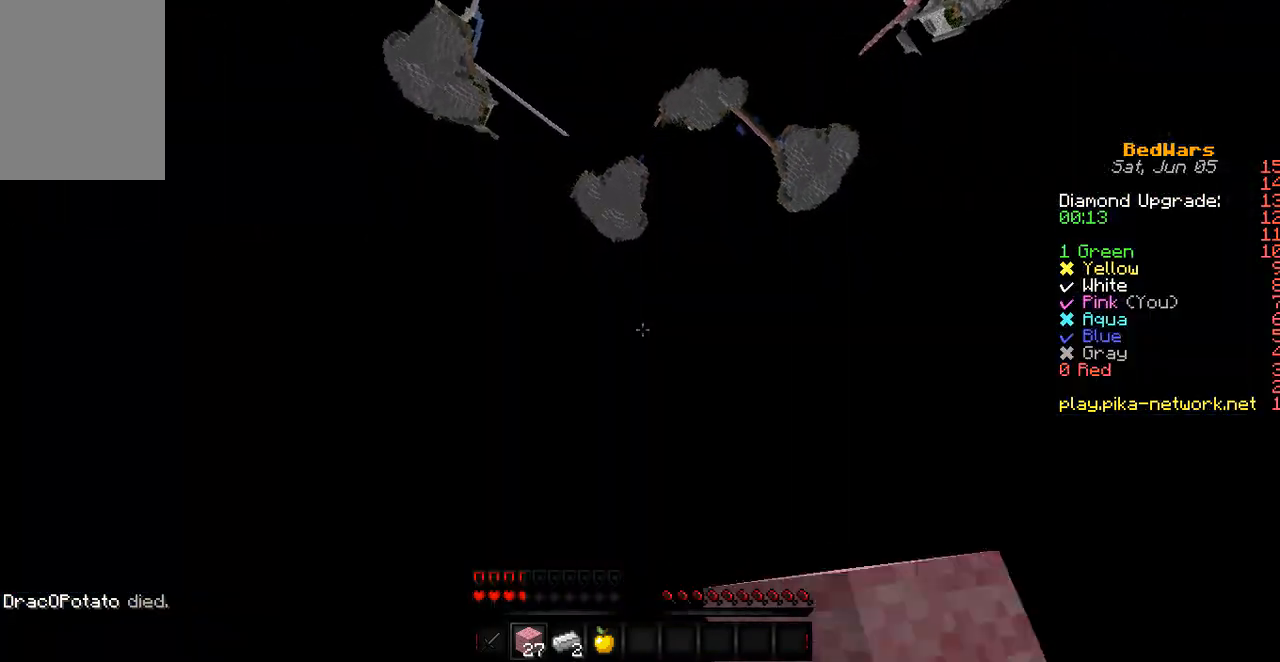
{"keys": [], "events": []}